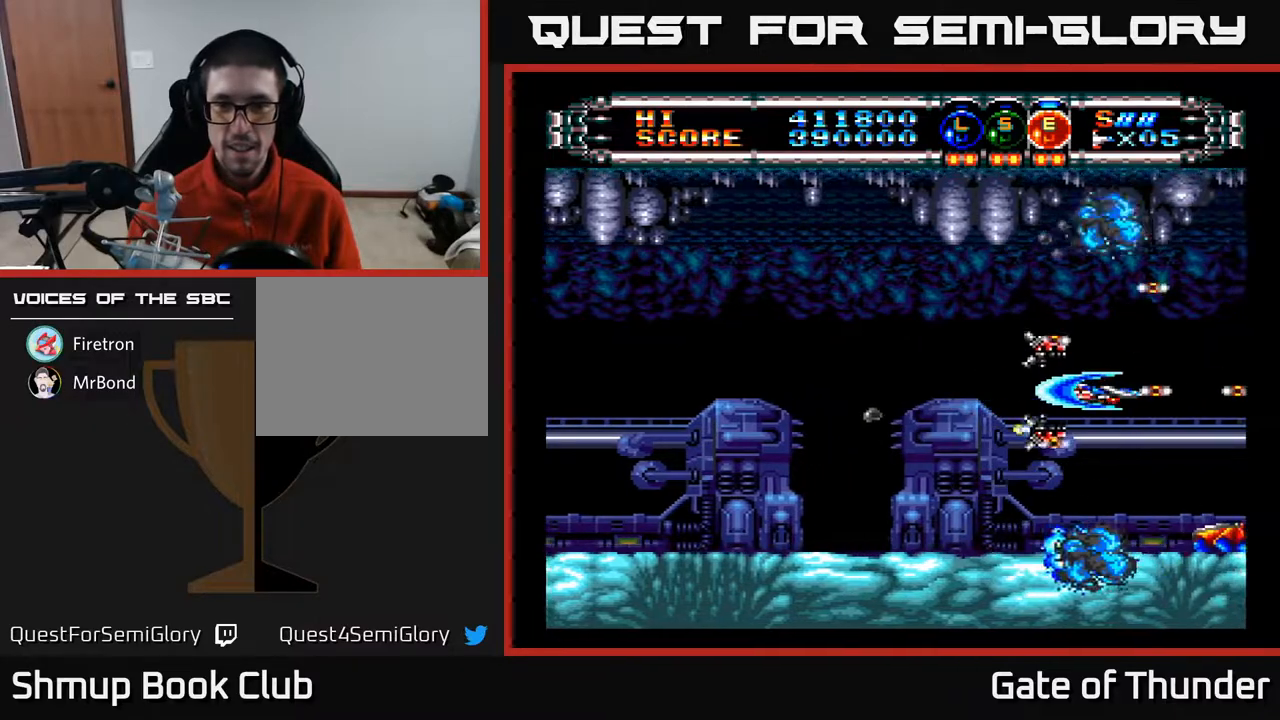
Gameplay with a controller (Xbox layout); each line is a JSON object with the inputs held at the frame after it. "events" lists button and stick changes between this image and that frame as [ms after this image, input, new state], when the widget could be followed in between. Not read: right_stick.
{"buttons": ["A", "DPAD_LEFT"], "left_stick": "center", "events": [[50, "DPAD_RIGHT", "up"], [300, "DPAD_LEFT", "down"]]}
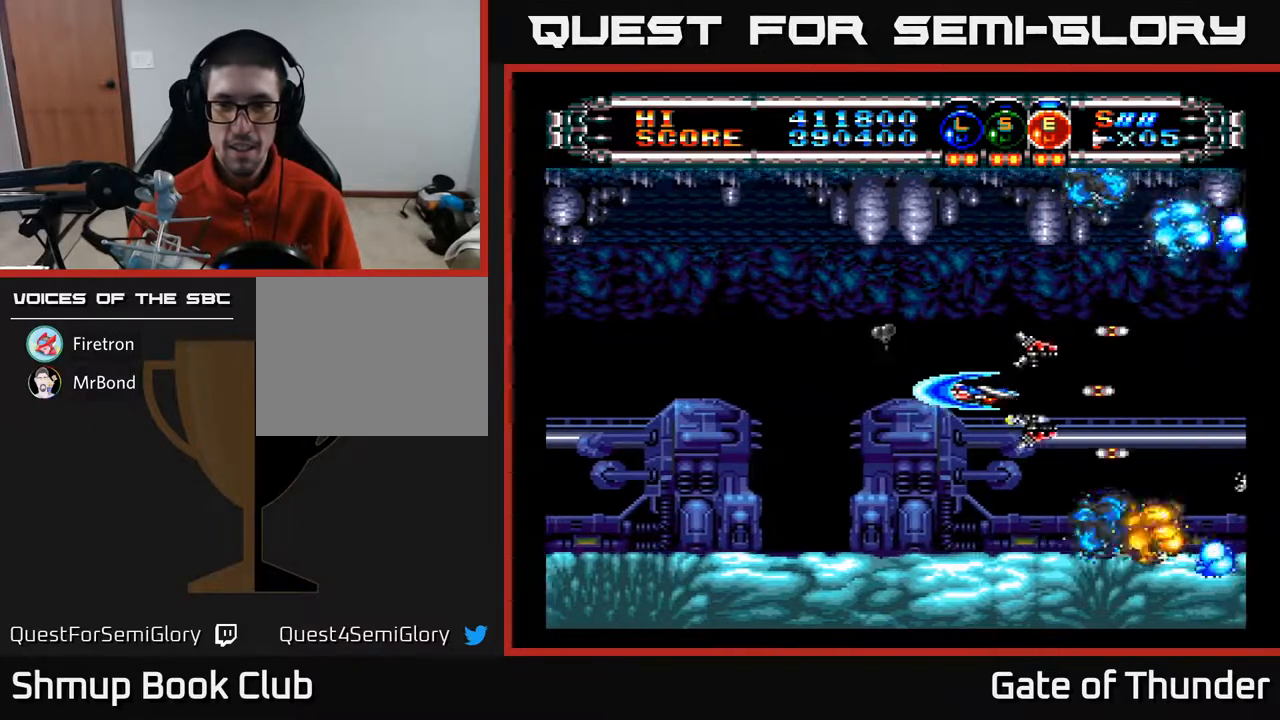
{"buttons": ["A", "DPAD_RIGHT"], "left_stick": "center", "events": [[283, "DPAD_LEFT", "up"], [317, "DPAD_RIGHT", "down"]]}
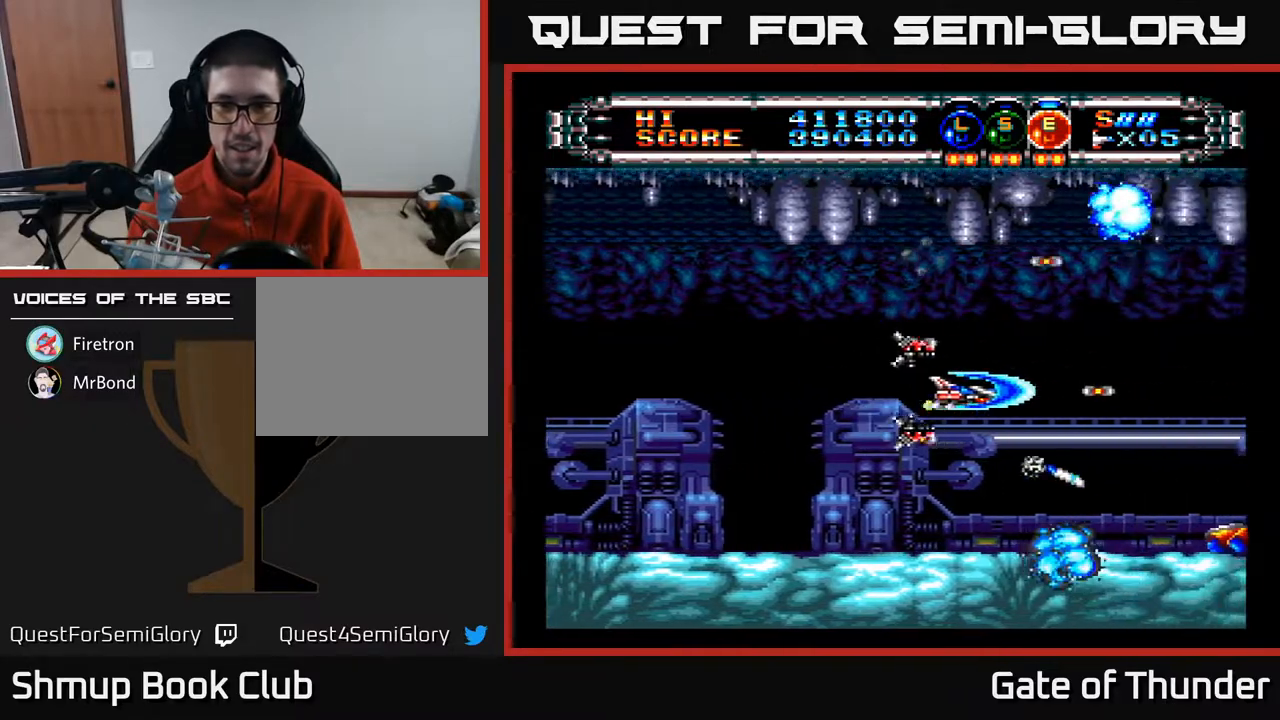
{"buttons": ["A"], "left_stick": "center", "events": [[300, "DPAD_RIGHT", "up"]]}
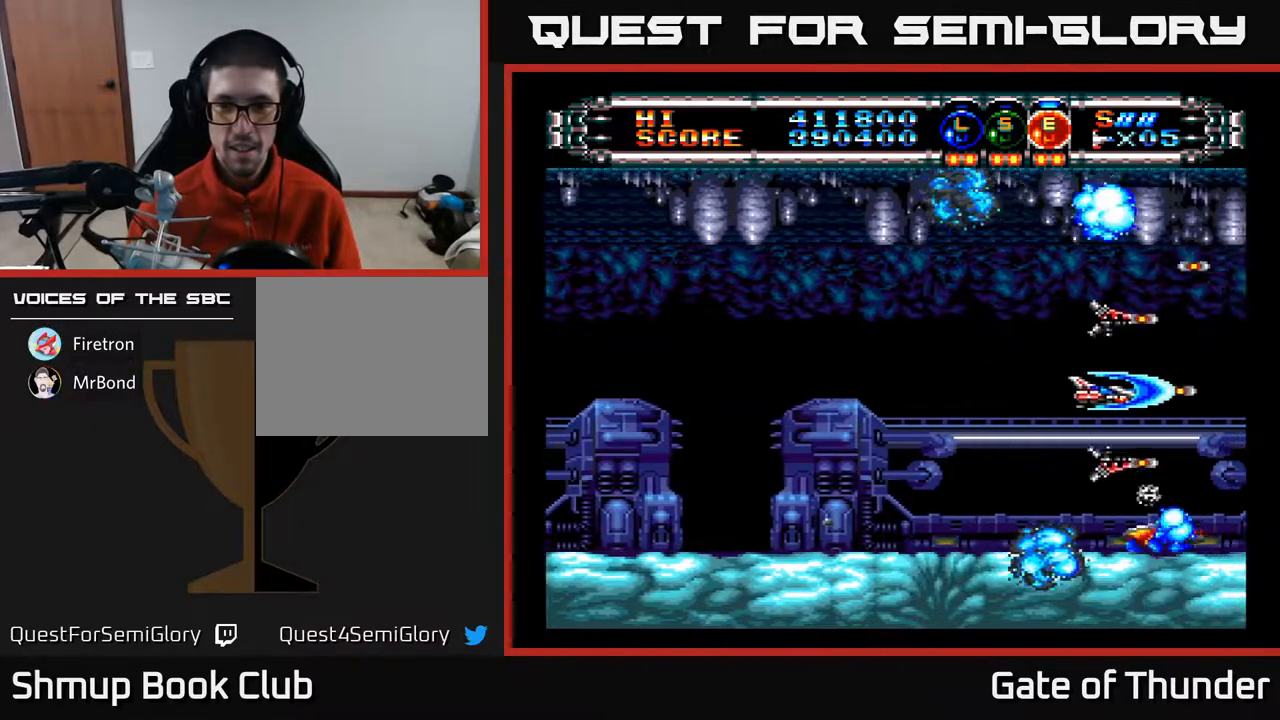
{"buttons": ["A", "DPAD_LEFT"], "left_stick": "center", "events": [[67, "DPAD_LEFT", "down"], [317, "DPAD_LEFT", "up"], [383, "DPAD_LEFT", "down"]]}
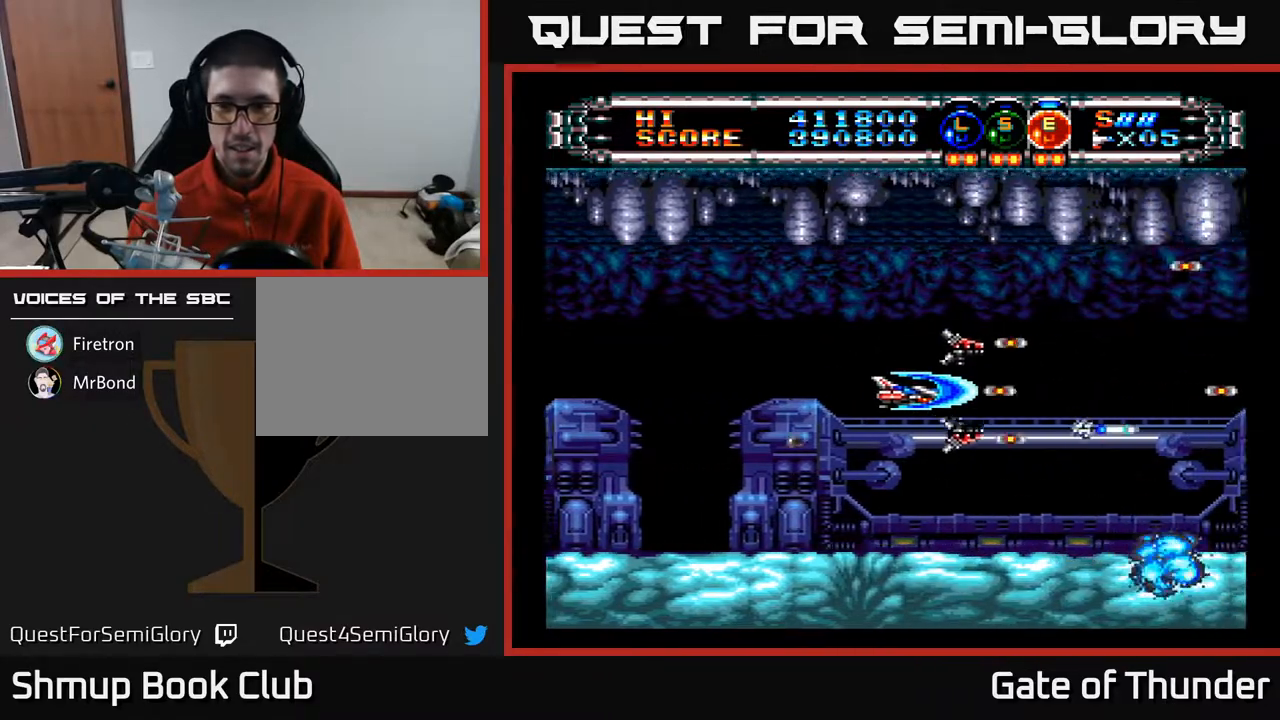
{"buttons": ["A"], "left_stick": "center", "events": [[17, "DPAD_LEFT", "up"], [33, "DPAD_DOWN", "down"], [50, "DPAD_RIGHT", "down"], [83, "DPAD_DOWN", "up"], [500, "DPAD_RIGHT", "up"]]}
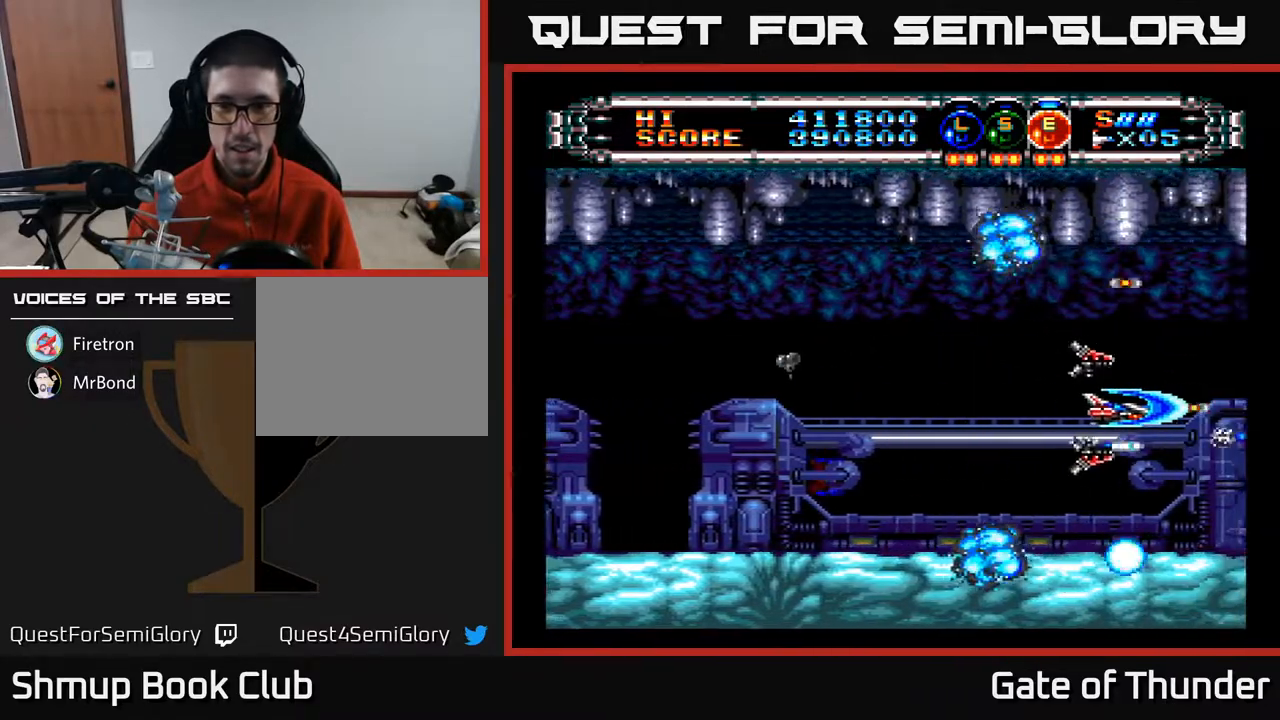
{"buttons": ["A", "DPAD_LEFT"], "left_stick": "center", "events": [[100, "DPAD_LEFT", "down"]]}
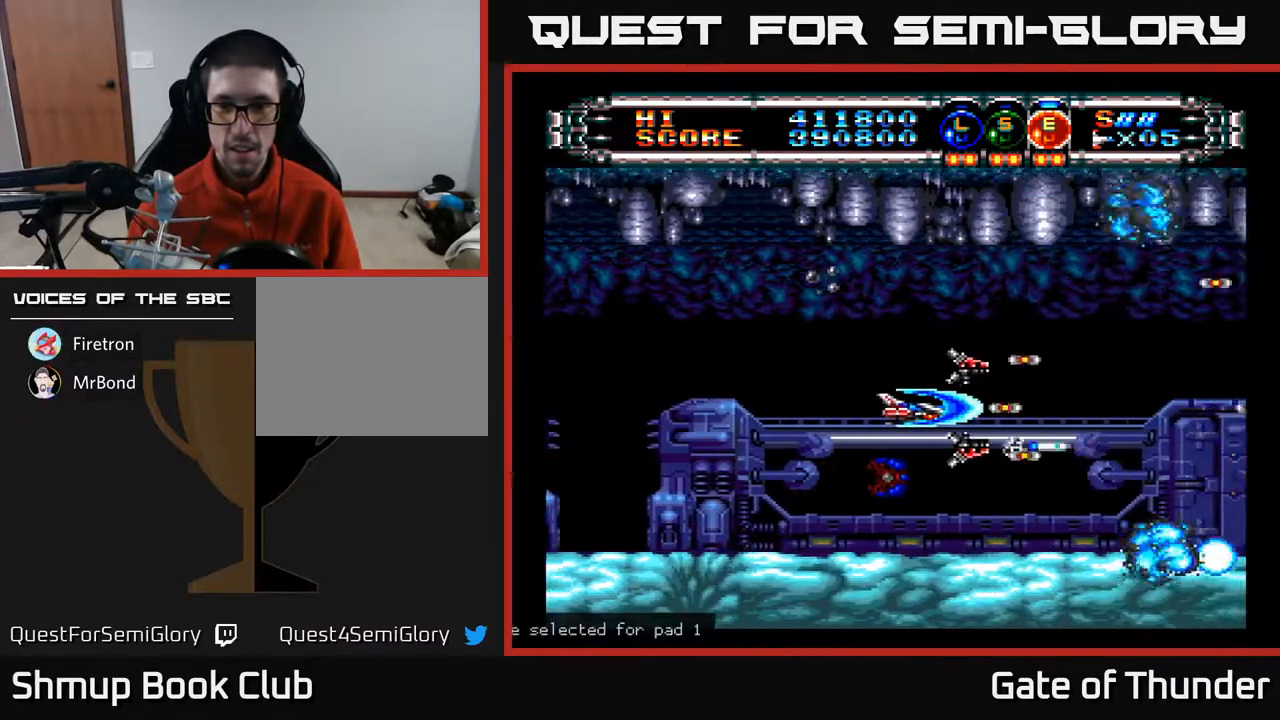
{"buttons": ["A"], "left_stick": "center", "events": [[17, "L1", "down"], [117, "L1", "up"], [183, "L1", "down"], [283, "L1", "up"], [350, "DPAD_LEFT", "up"]]}
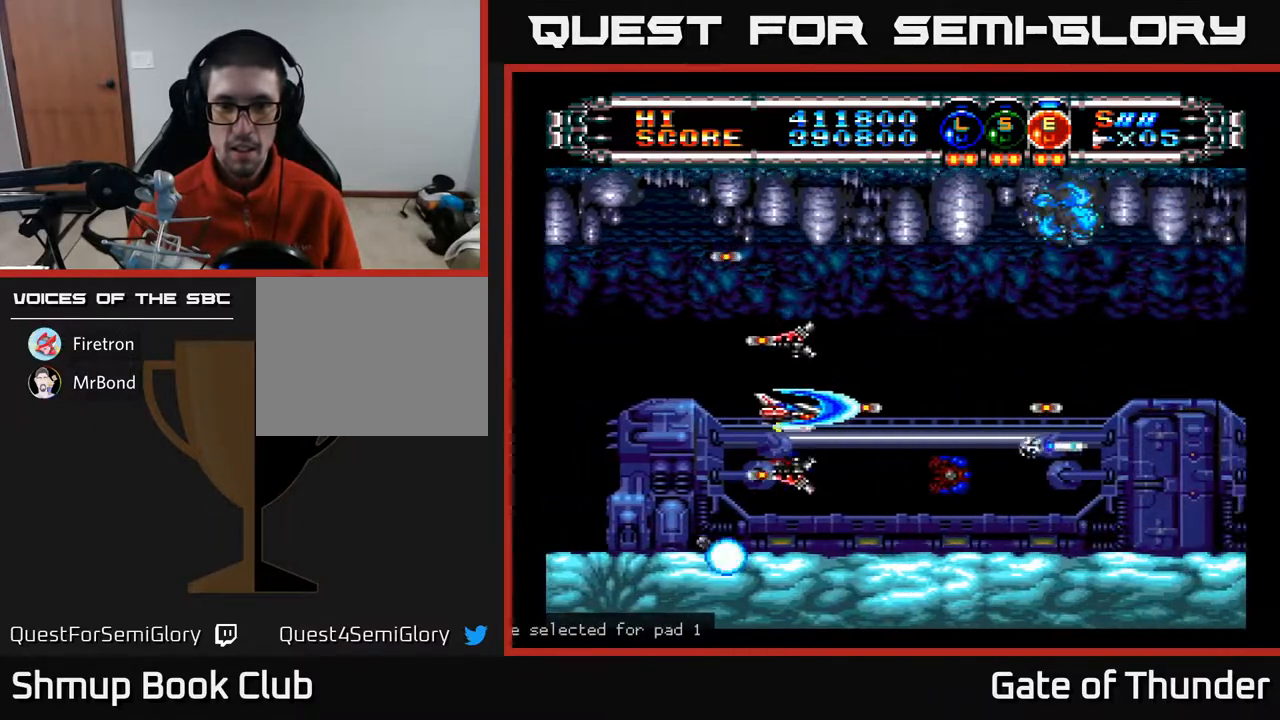
{"buttons": ["A", "DPAD_LEFT"], "left_stick": "center", "events": [[67, "DPAD_RIGHT", "down"], [367, "DPAD_RIGHT", "up"], [400, "DPAD_LEFT", "down"]]}
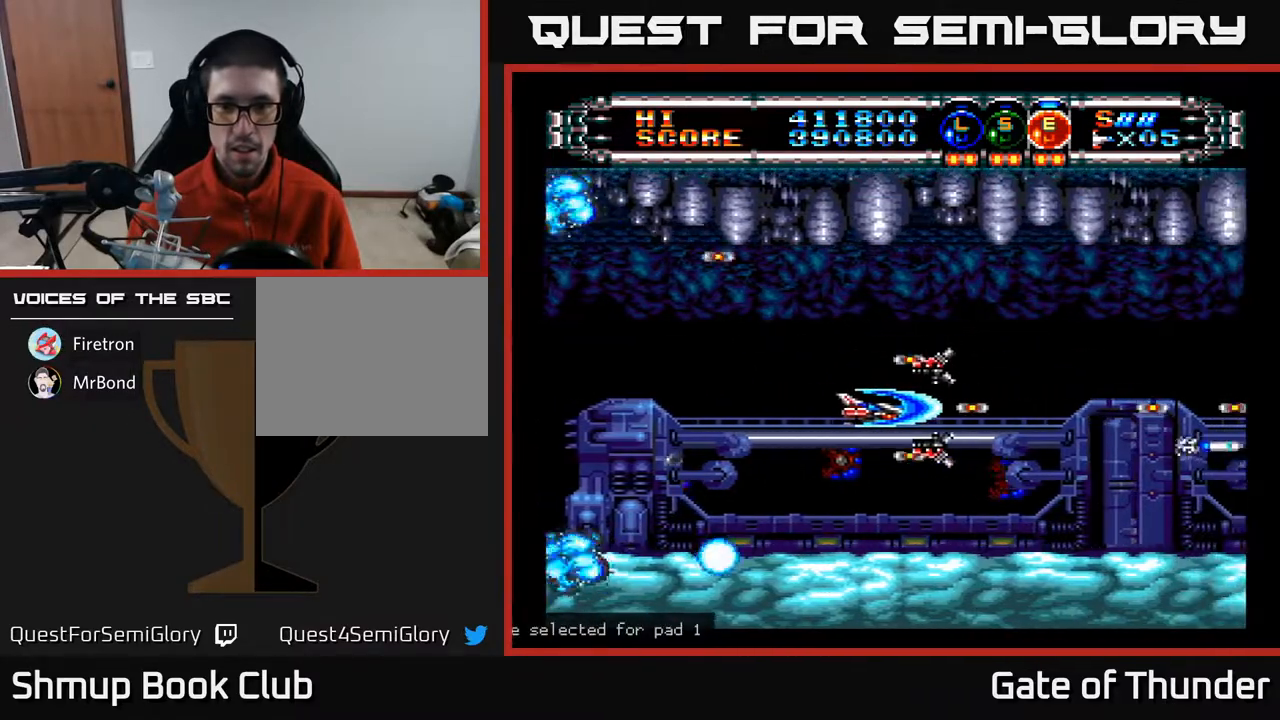
{"buttons": ["A", "DPAD_RIGHT"], "left_stick": "center", "events": [[333, "DPAD_LEFT", "up"], [417, "DPAD_RIGHT", "down"]]}
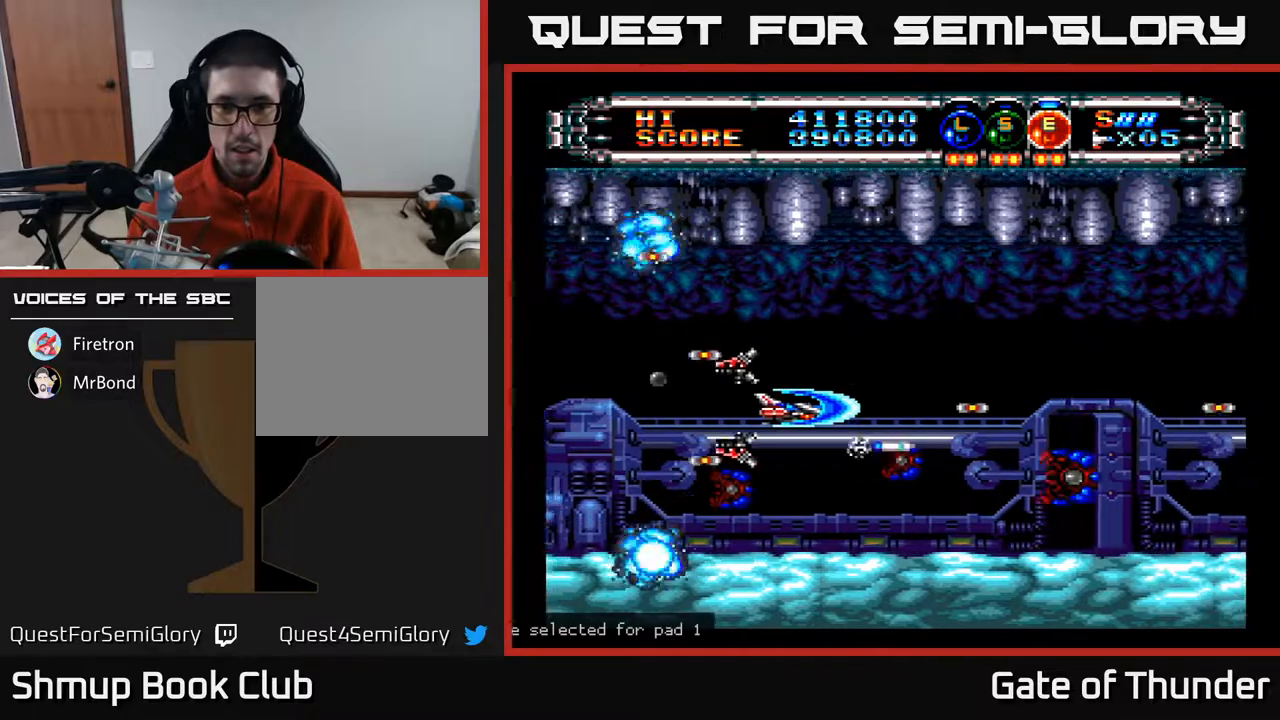
{"buttons": ["A"], "left_stick": "center", "events": [[167, "L1", "down"], [267, "L1", "up"], [333, "L1", "down"], [350, "DPAD_RIGHT", "up"], [350, "DPAD_UP", "down"], [417, "L1", "up"], [483, "DPAD_UP", "up"]]}
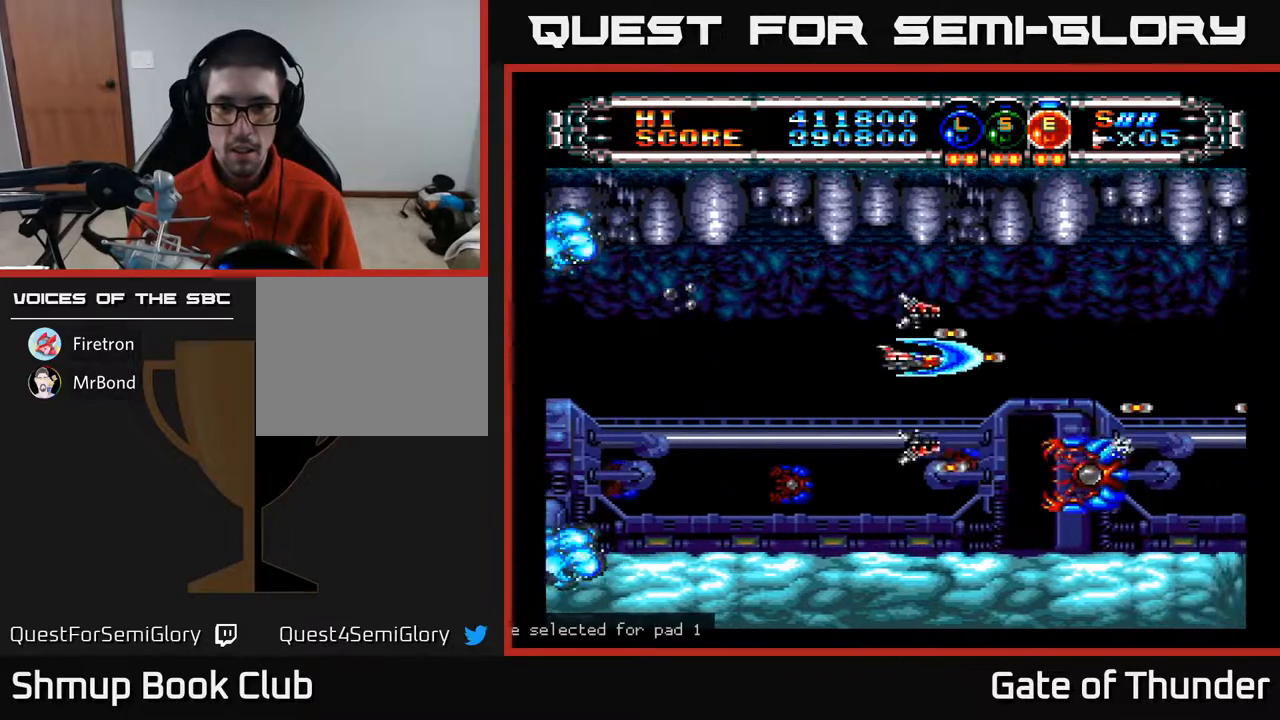
{"buttons": ["A", "DPAD_UP", "DPAD_RIGHT"], "left_stick": "center", "events": [[133, "DPAD_RIGHT", "down"], [433, "DPAD_UP", "down"]]}
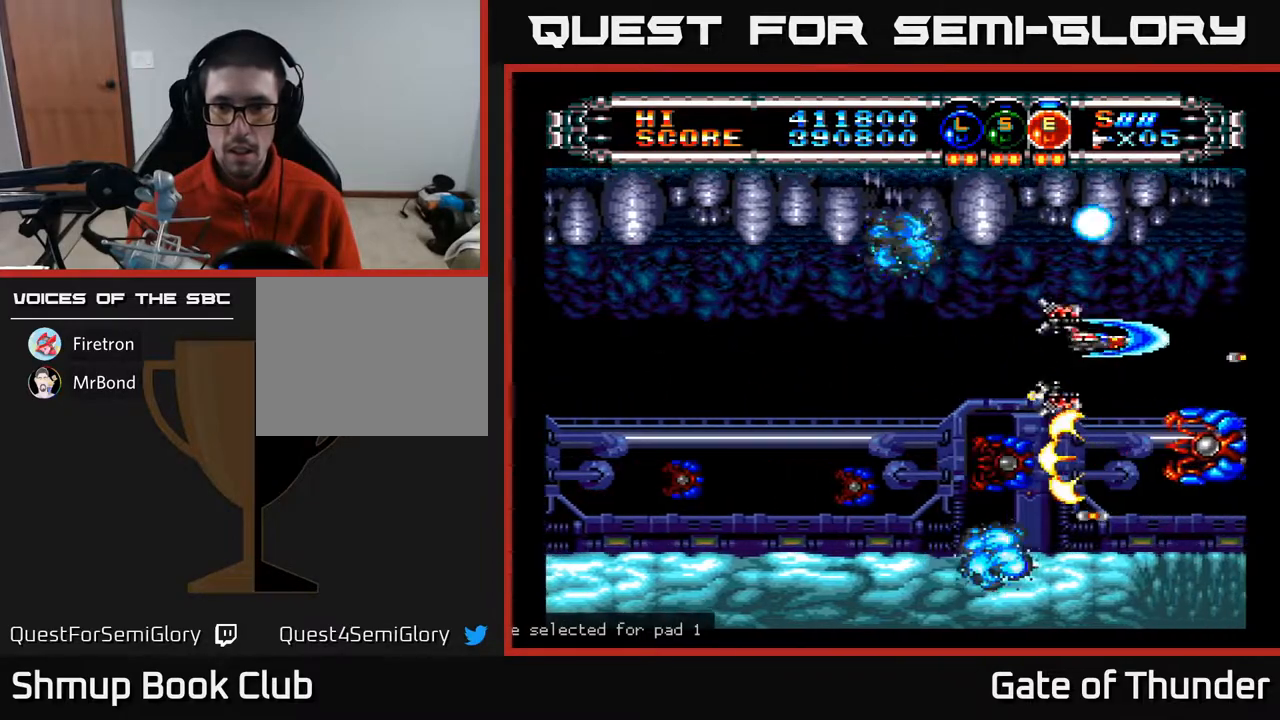
{"buttons": ["A", "DPAD_LEFT"], "left_stick": "center", "events": [[17, "DPAD_UP", "up"], [200, "DPAD_RIGHT", "up"], [333, "DPAD_LEFT", "down"]]}
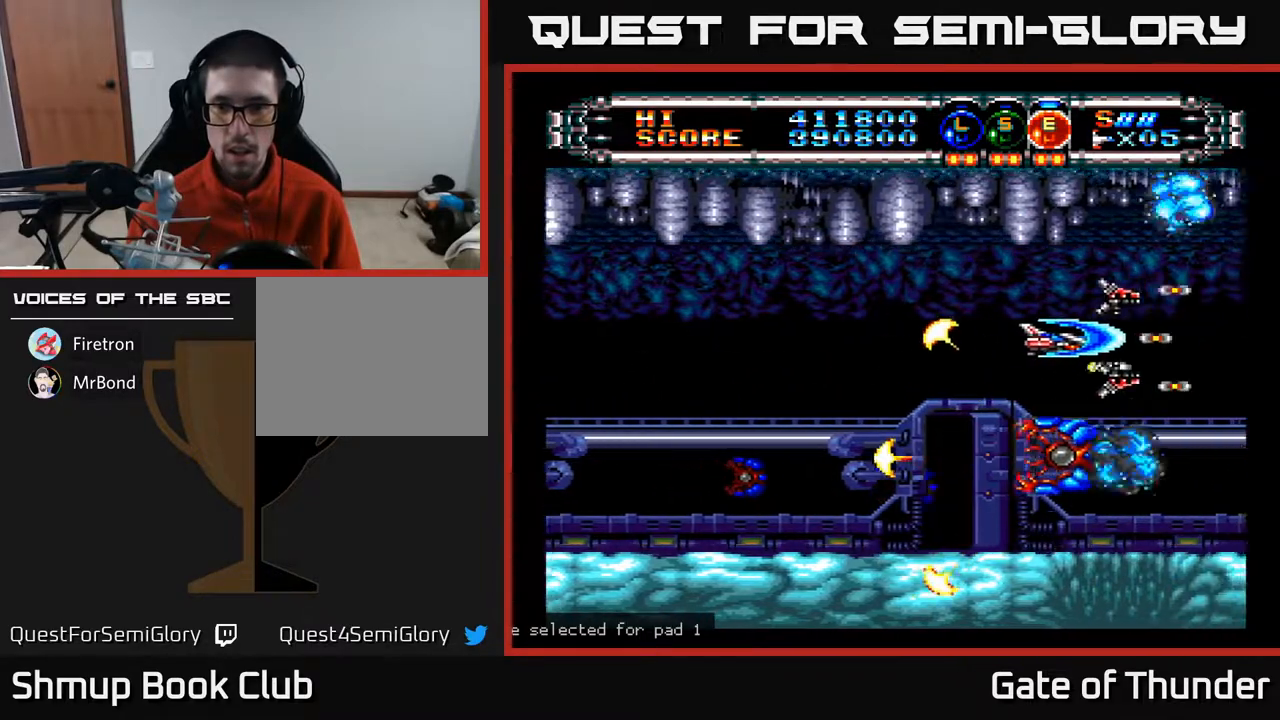
{"buttons": ["A"], "left_stick": "center", "events": [[150, "DPAD_LEFT", "up"], [217, "DPAD_RIGHT", "down"], [317, "DPAD_RIGHT", "up"], [367, "DPAD_RIGHT", "down"], [500, "DPAD_RIGHT", "up"]]}
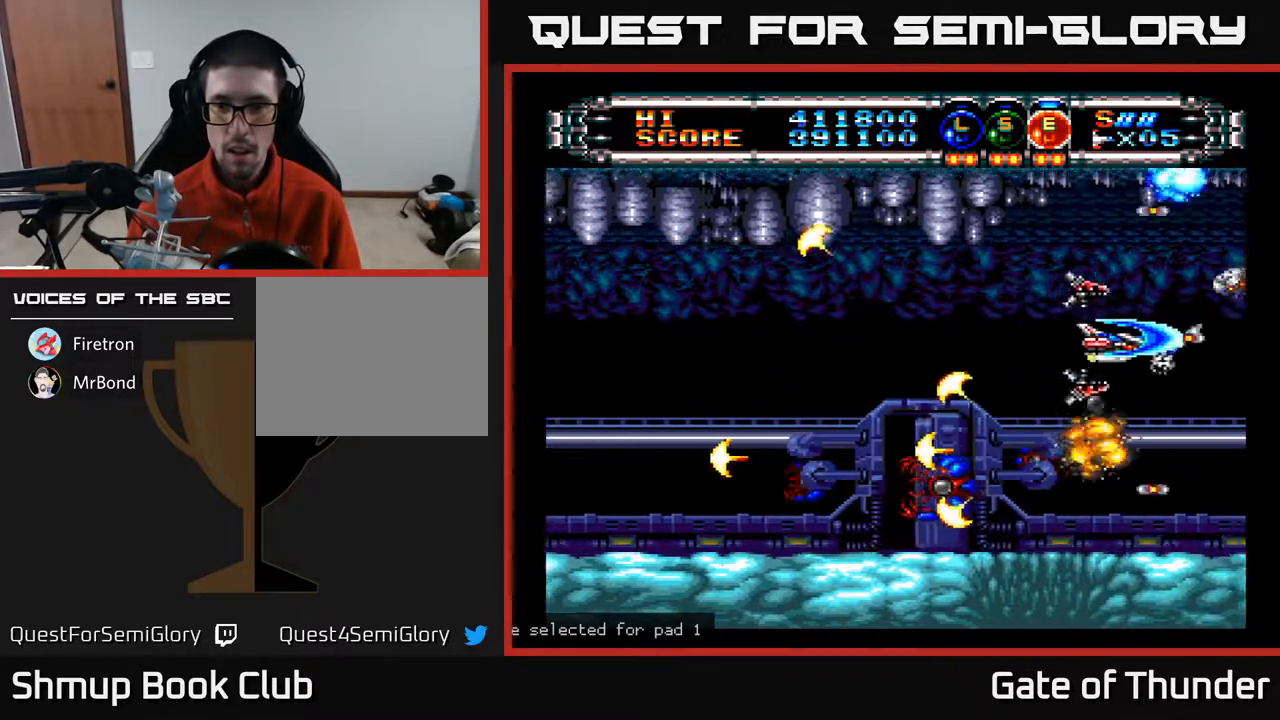
{"buttons": ["A", "DPAD_LEFT"], "left_stick": "center", "events": [[83, "DPAD_LEFT", "down"], [283, "DPAD_DOWN", "down"], [400, "DPAD_DOWN", "up"]]}
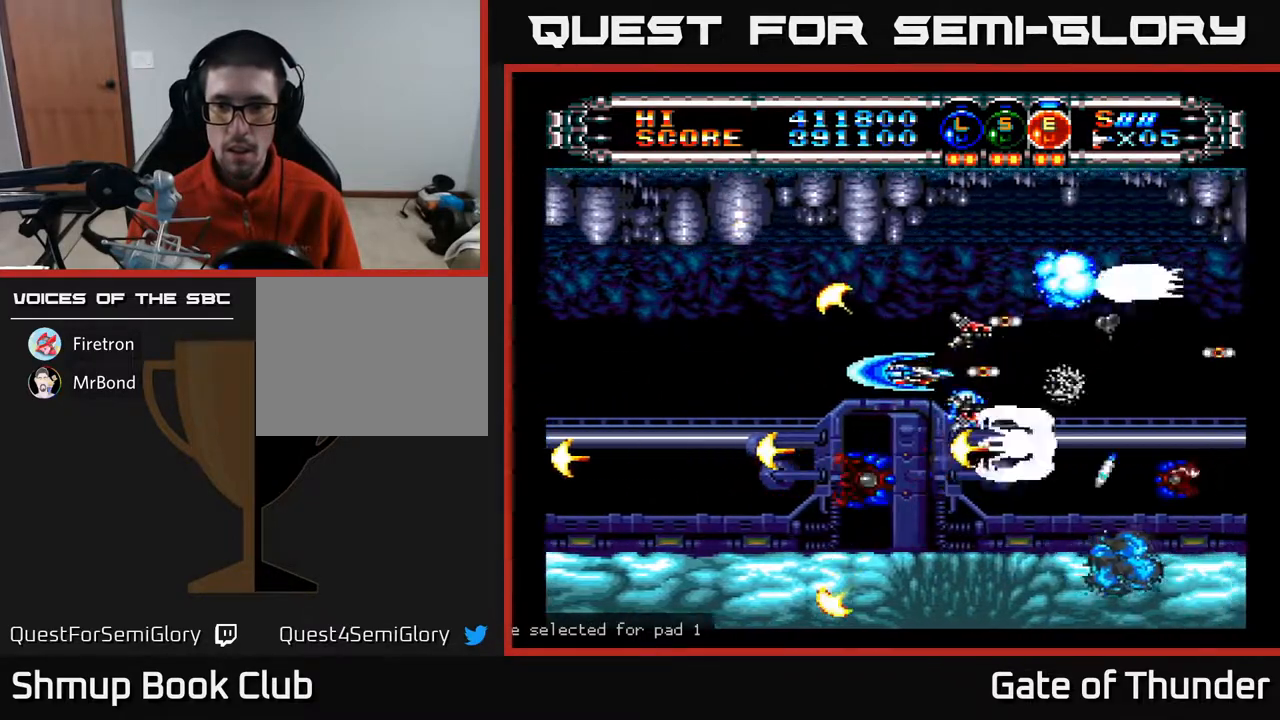
{"buttons": ["A"], "left_stick": "center", "events": [[117, "DPAD_LEFT", "up"]]}
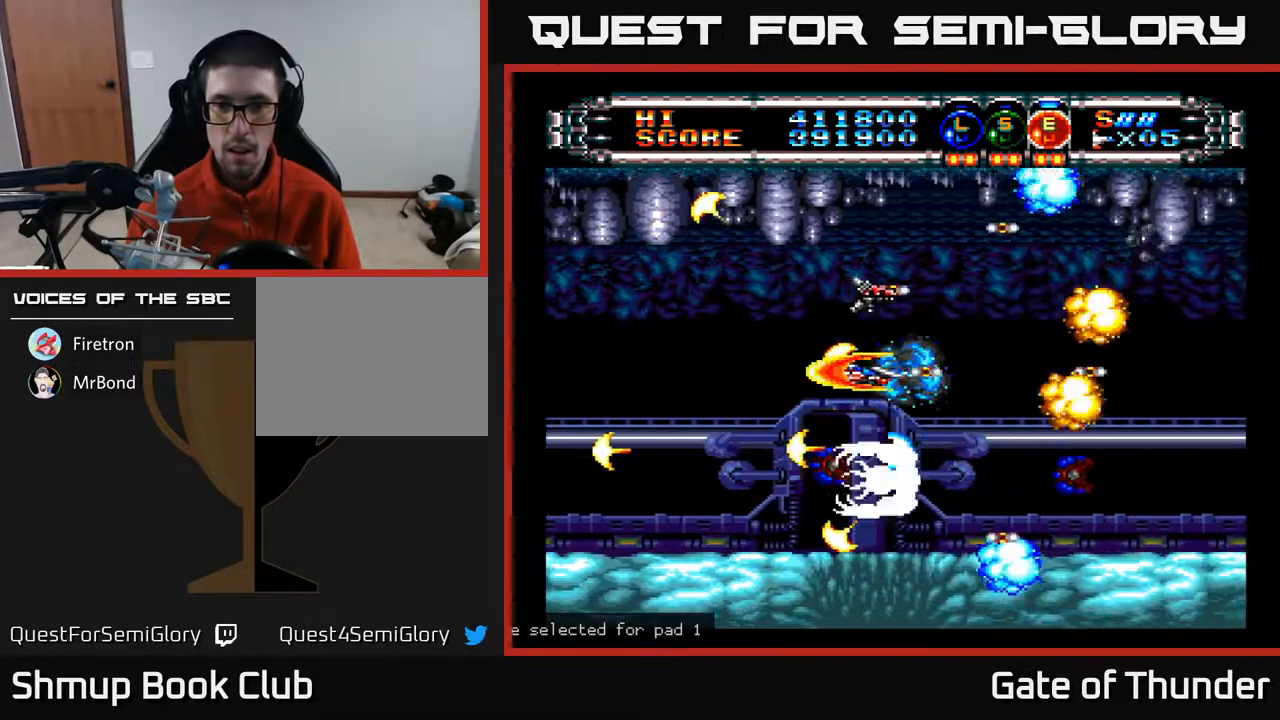
{"buttons": ["A", "DPAD_RIGHT"], "left_stick": "center", "events": [[67, "DPAD_UP", "down"], [133, "DPAD_LEFT", "down"], [167, "DPAD_UP", "up"], [200, "DPAD_LEFT", "up"], [350, "DPAD_UP", "down"], [450, "DPAD_RIGHT", "down"], [450, "DPAD_UP", "up"]]}
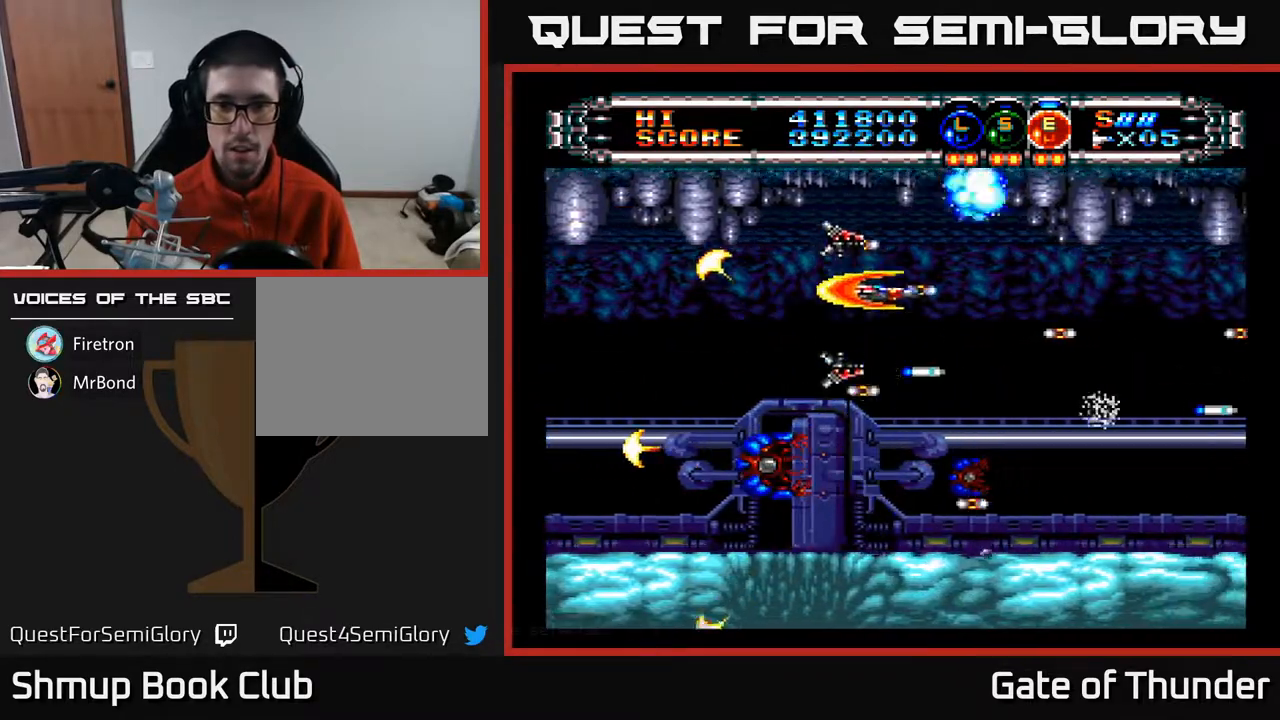
{"buttons": ["A", "DPAD_LEFT"], "left_stick": "center", "events": [[50, "DPAD_RIGHT", "up"], [233, "DPAD_DOWN", "down"], [367, "DPAD_DOWN", "up"], [400, "DPAD_LEFT", "down"]]}
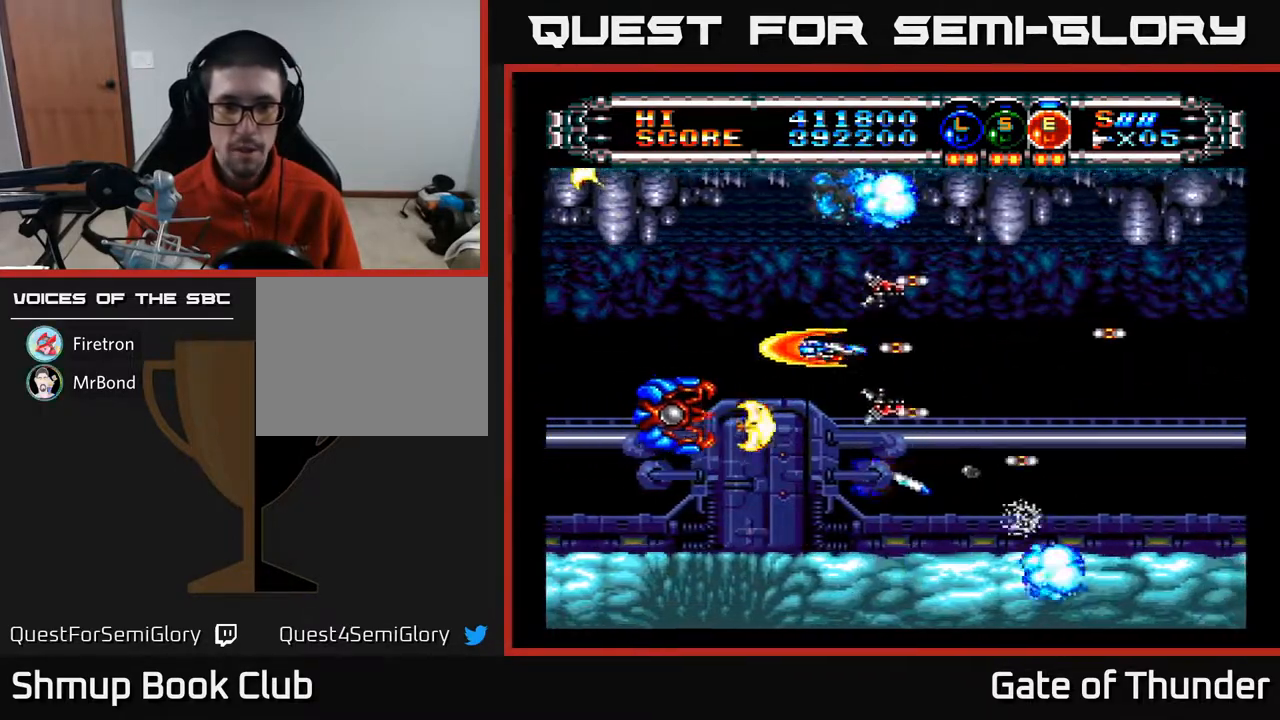
{"buttons": ["A", "DPAD_UP", "DPAD_RIGHT"], "left_stick": "center", "events": [[67, "DPAD_UP", "down"], [233, "DPAD_UP", "up"], [350, "DPAD_LEFT", "up"], [400, "DPAD_RIGHT", "down"], [433, "DPAD_UP", "down"]]}
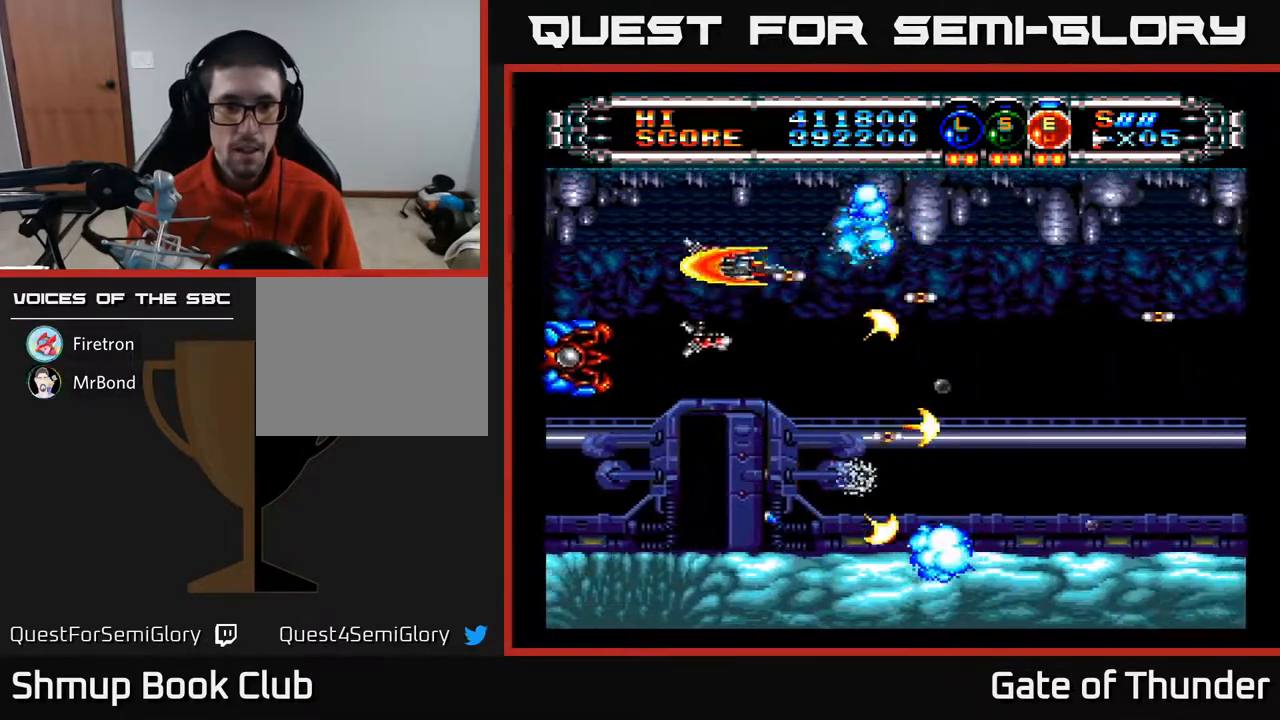
{"buttons": ["A", "DPAD_DOWN"], "left_stick": "center", "events": [[83, "DPAD_UP", "up"], [167, "DPAD_DOWN", "down"], [483, "DPAD_RIGHT", "up"]]}
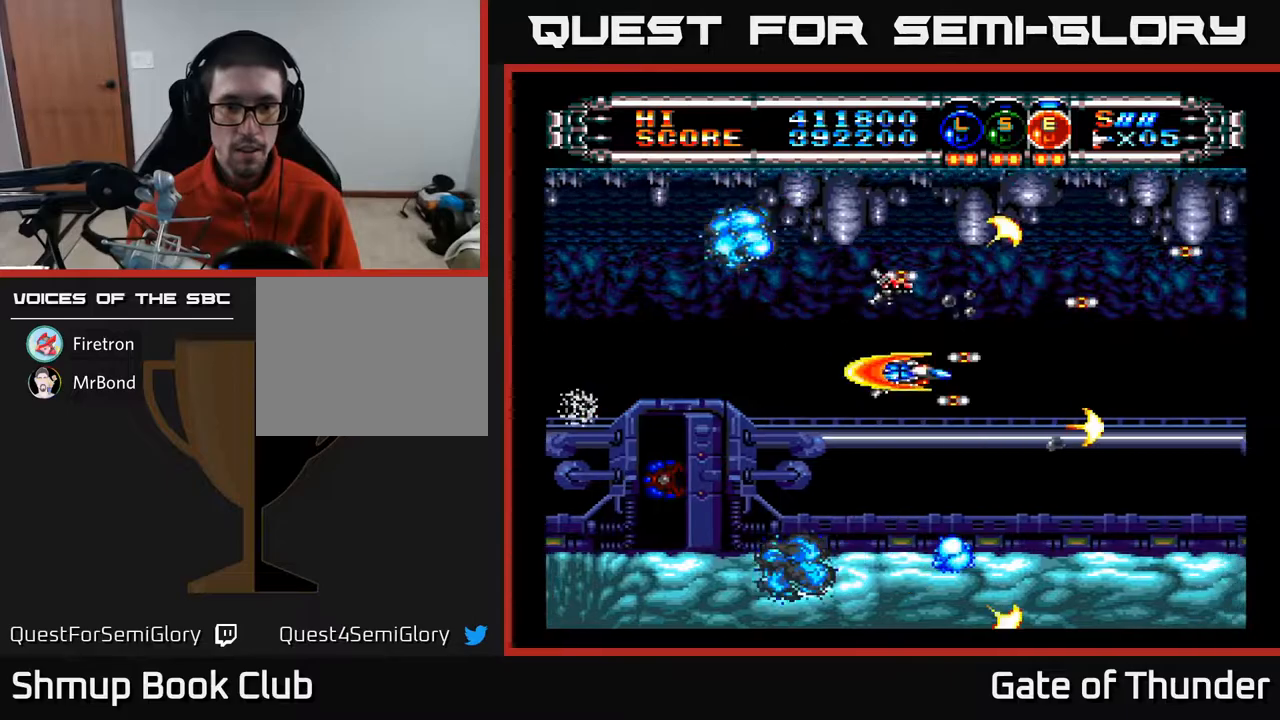
{"buttons": ["A", "DPAD_LEFT"], "left_stick": "center", "events": [[50, "DPAD_DOWN", "up"], [67, "DPAD_LEFT", "down"], [233, "DPAD_UP", "down"], [333, "DPAD_LEFT", "up"], [400, "DPAD_UP", "up"], [483, "DPAD_LEFT", "down"], [483, "DPAD_UP", "down"], [500, "DPAD_UP", "up"]]}
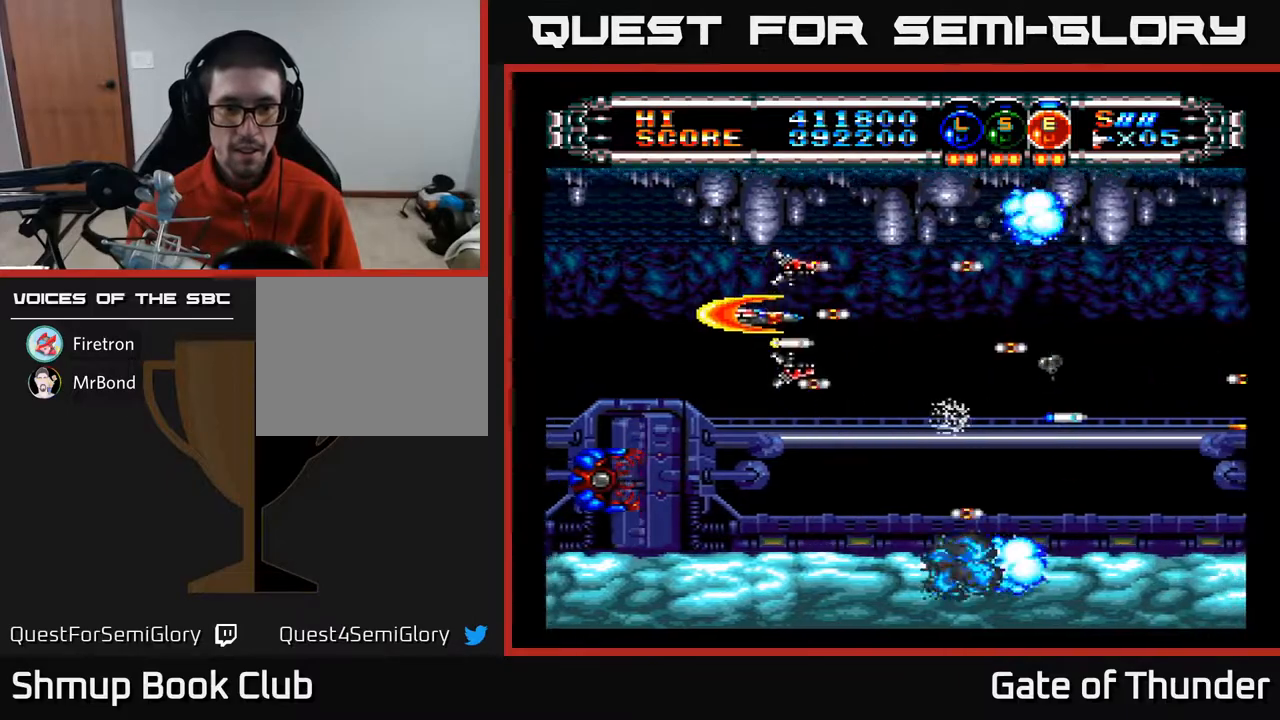
{"buttons": ["A", "DPAD_RIGHT"], "left_stick": "center", "events": [[350, "DPAD_LEFT", "up"], [383, "DPAD_RIGHT", "down"]]}
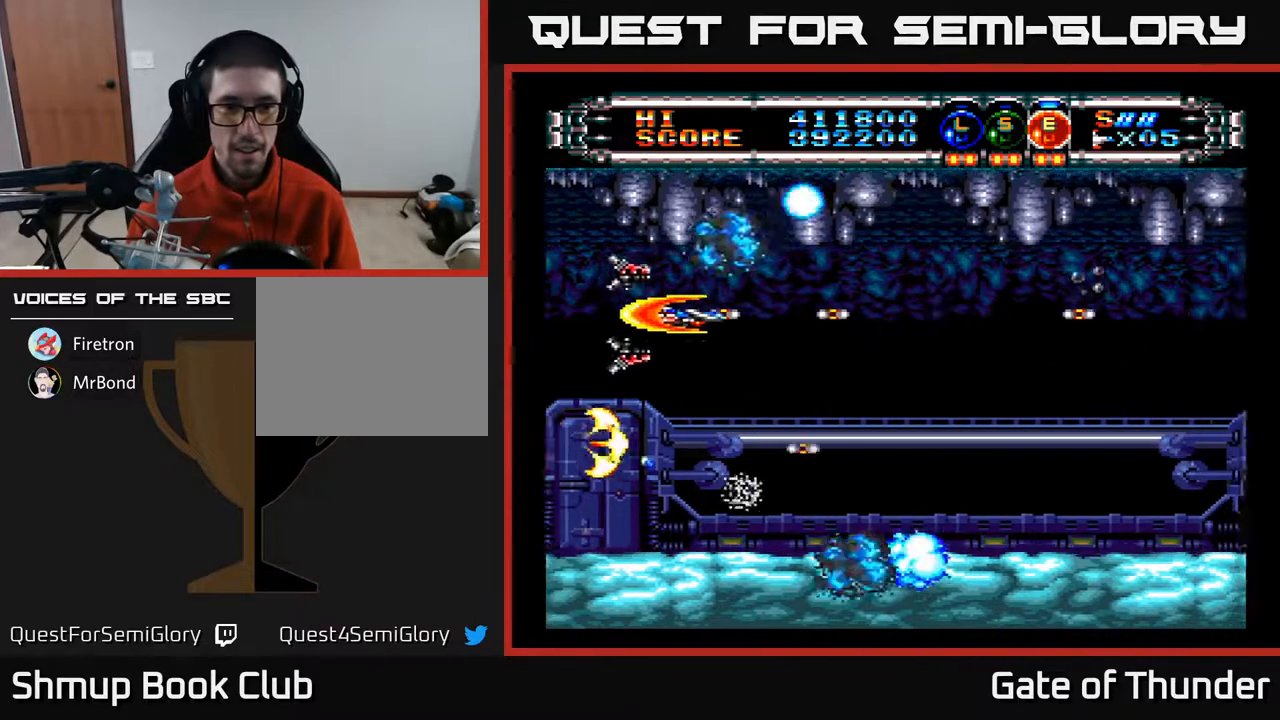
{"buttons": ["A", "DPAD_RIGHT"], "left_stick": "center", "events": [[133, "DPAD_DOWN", "down"], [217, "DPAD_DOWN", "up"]]}
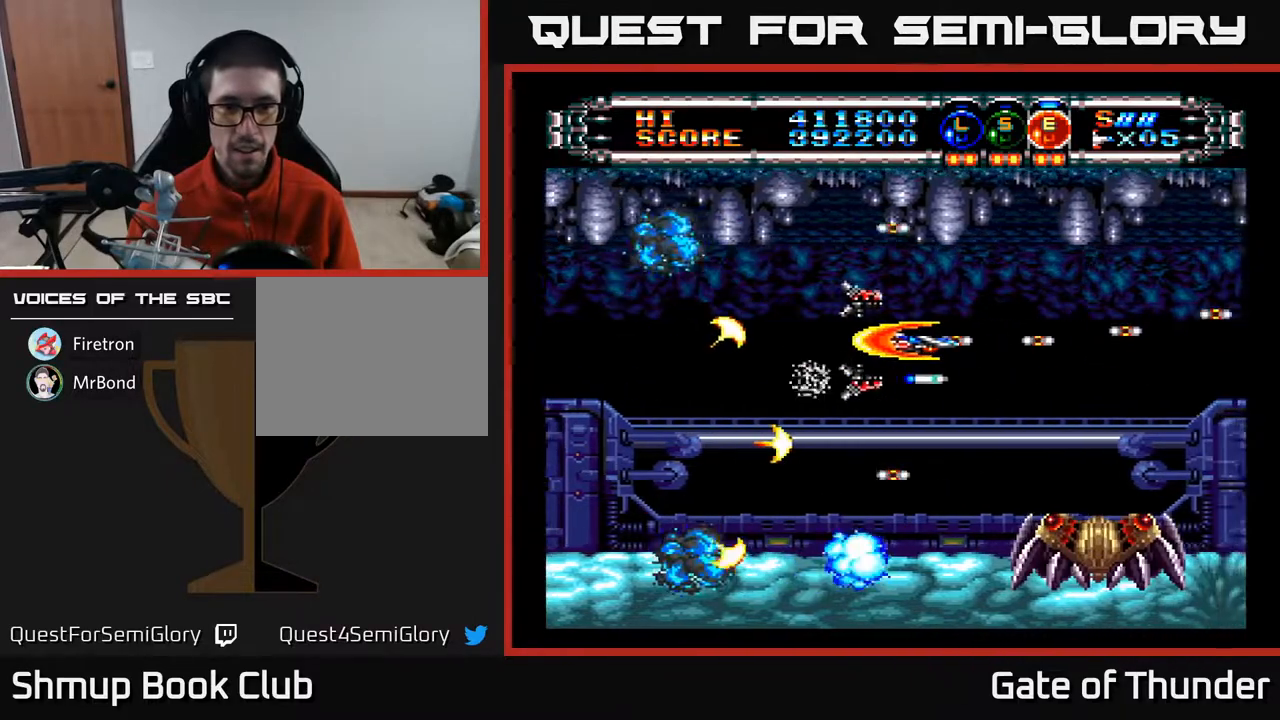
{"buttons": ["A", "DPAD_LEFT"], "left_stick": "center", "events": [[117, "DPAD_RIGHT", "up"], [433, "DPAD_LEFT", "down"]]}
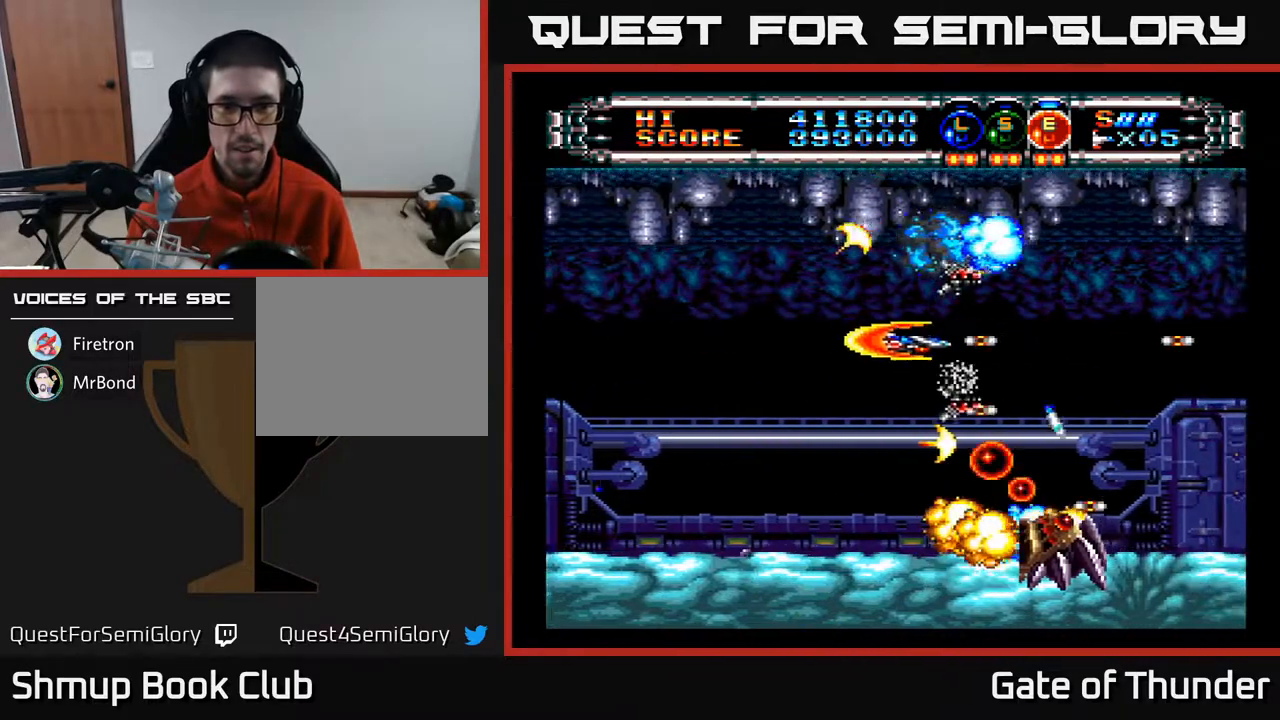
{"buttons": ["A", "DPAD_RIGHT"], "left_stick": "center", "events": [[67, "DPAD_DOWN", "down"], [233, "DPAD_DOWN", "up"], [367, "DPAD_DOWN", "down"], [417, "DPAD_LEFT", "up"], [467, "DPAD_RIGHT", "down"], [500, "DPAD_DOWN", "up"]]}
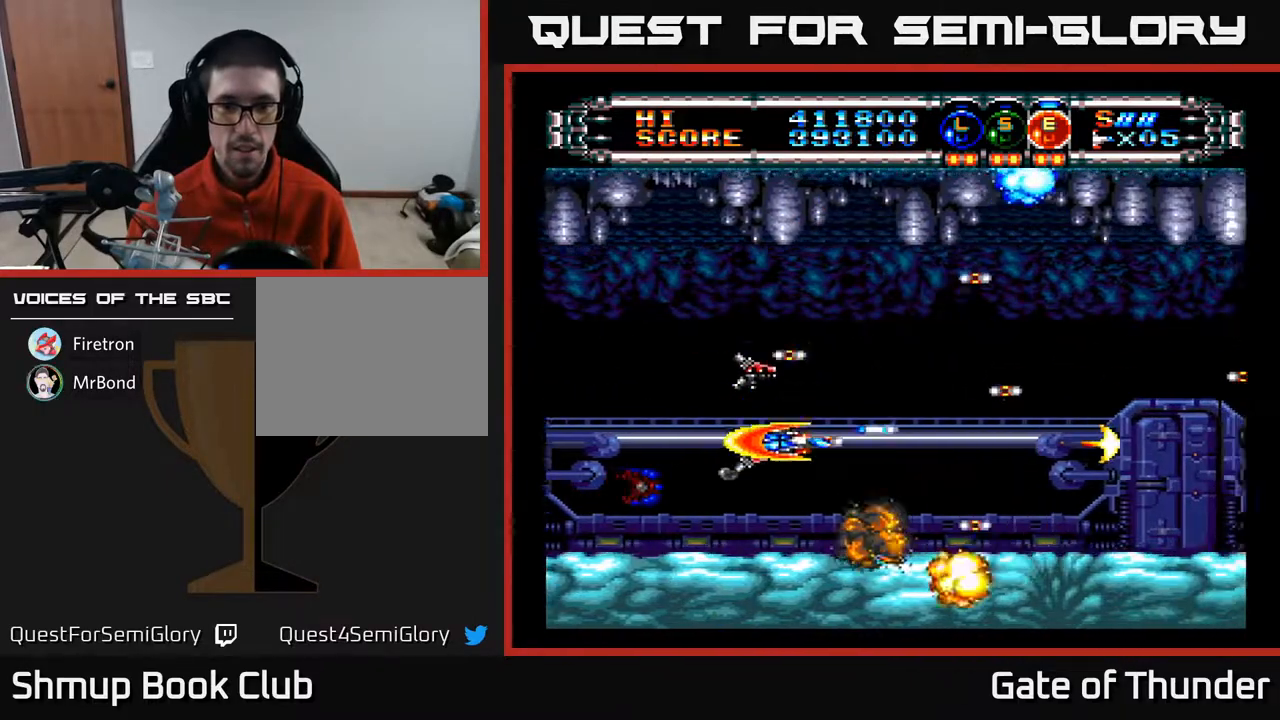
{"buttons": ["A", "DPAD_UP", "DPAD_LEFT"], "left_stick": "center", "events": [[100, "DPAD_UP", "down"], [117, "DPAD_RIGHT", "up"], [217, "DPAD_RIGHT", "down"], [217, "DPAD_UP", "up"], [417, "DPAD_RIGHT", "up"], [450, "DPAD_UP", "down"], [483, "DPAD_LEFT", "down"]]}
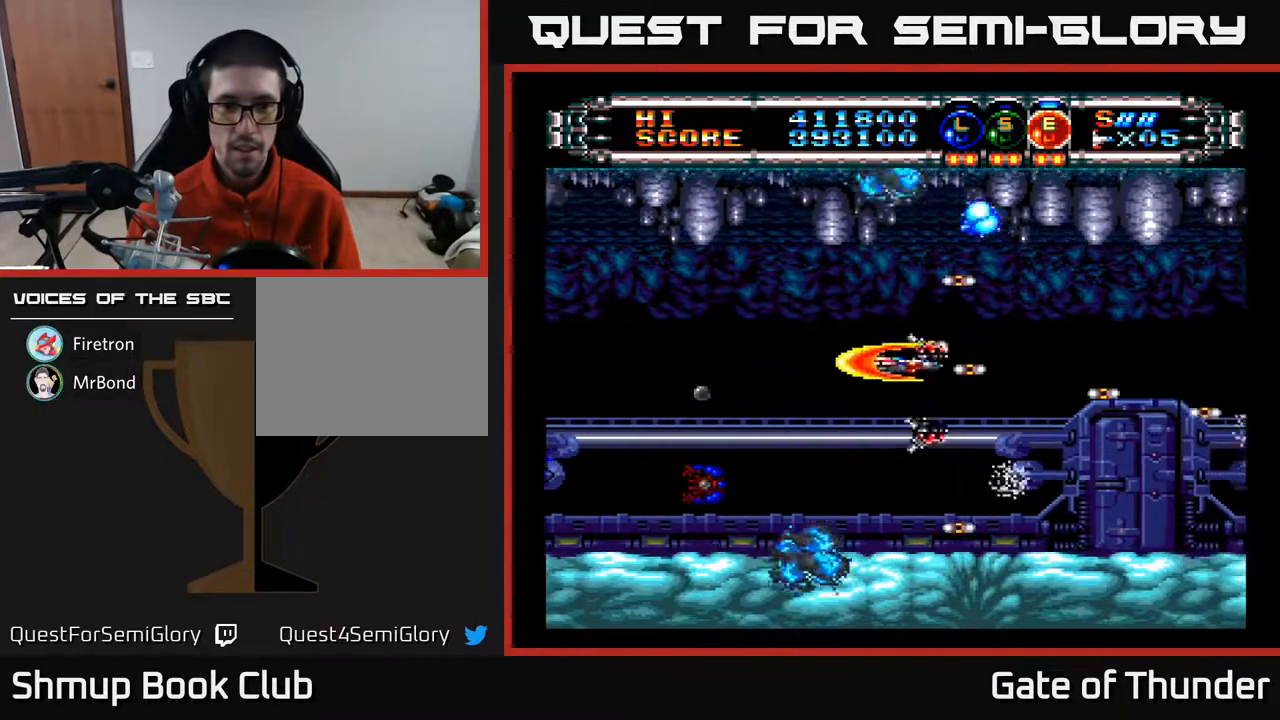
{"buttons": ["A"], "left_stick": "center", "events": [[17, "DPAD_UP", "up"], [183, "DPAD_LEFT", "up"]]}
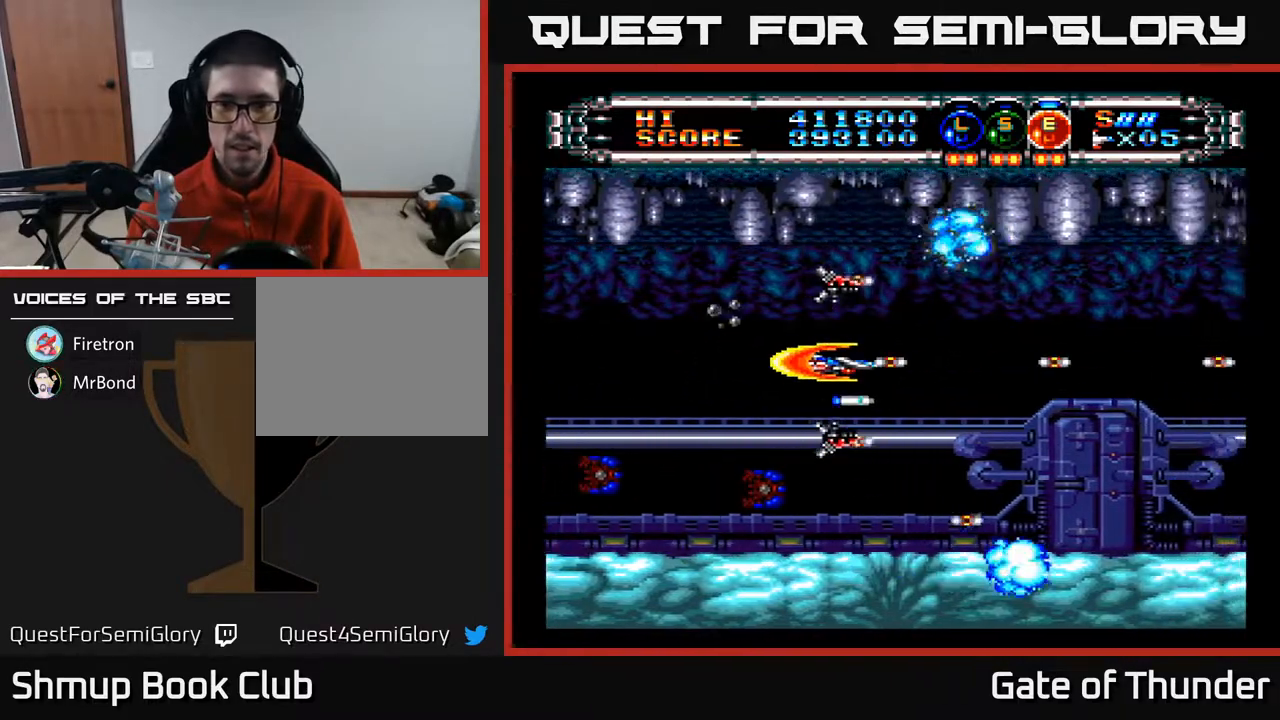
{"buttons": ["A", "DPAD_DOWN", "DPAD_RIGHT"], "left_stick": "center", "events": [[483, "DPAD_DOWN", "down"], [483, "DPAD_RIGHT", "down"]]}
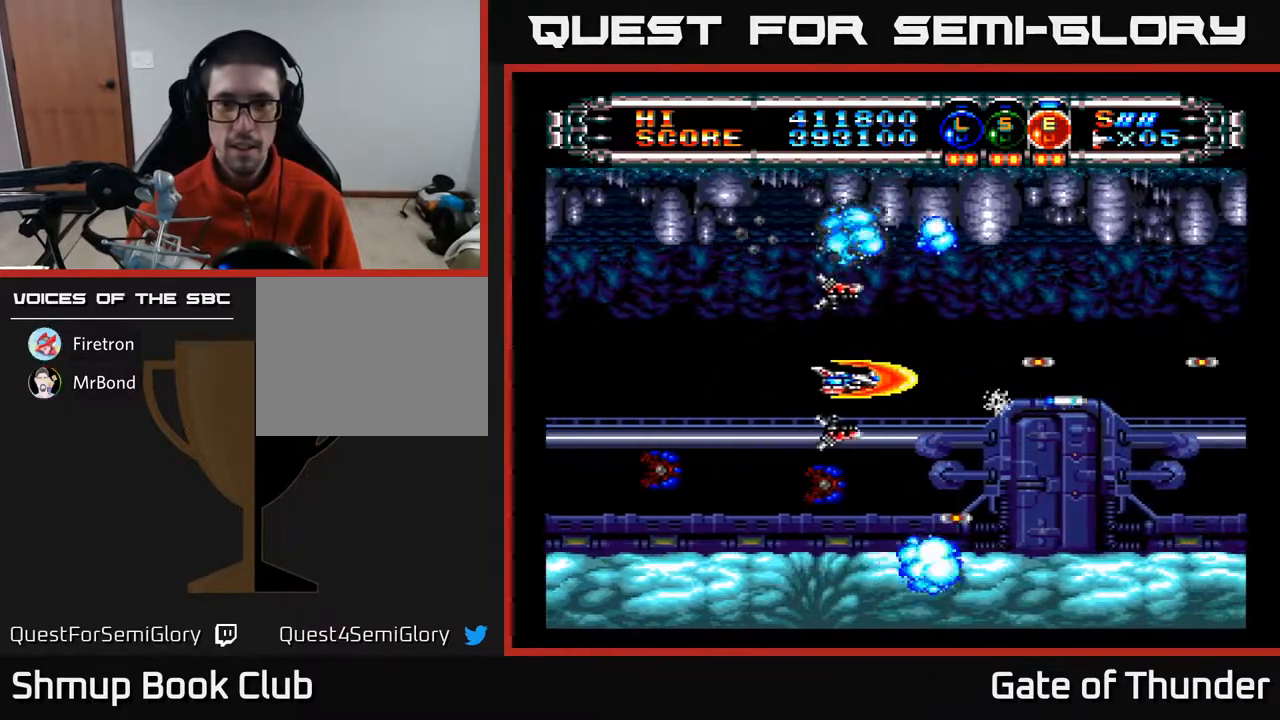
{"buttons": ["A"], "left_stick": "center", "events": [[17, "DPAD_DOWN", "up"], [267, "DPAD_RIGHT", "up"]]}
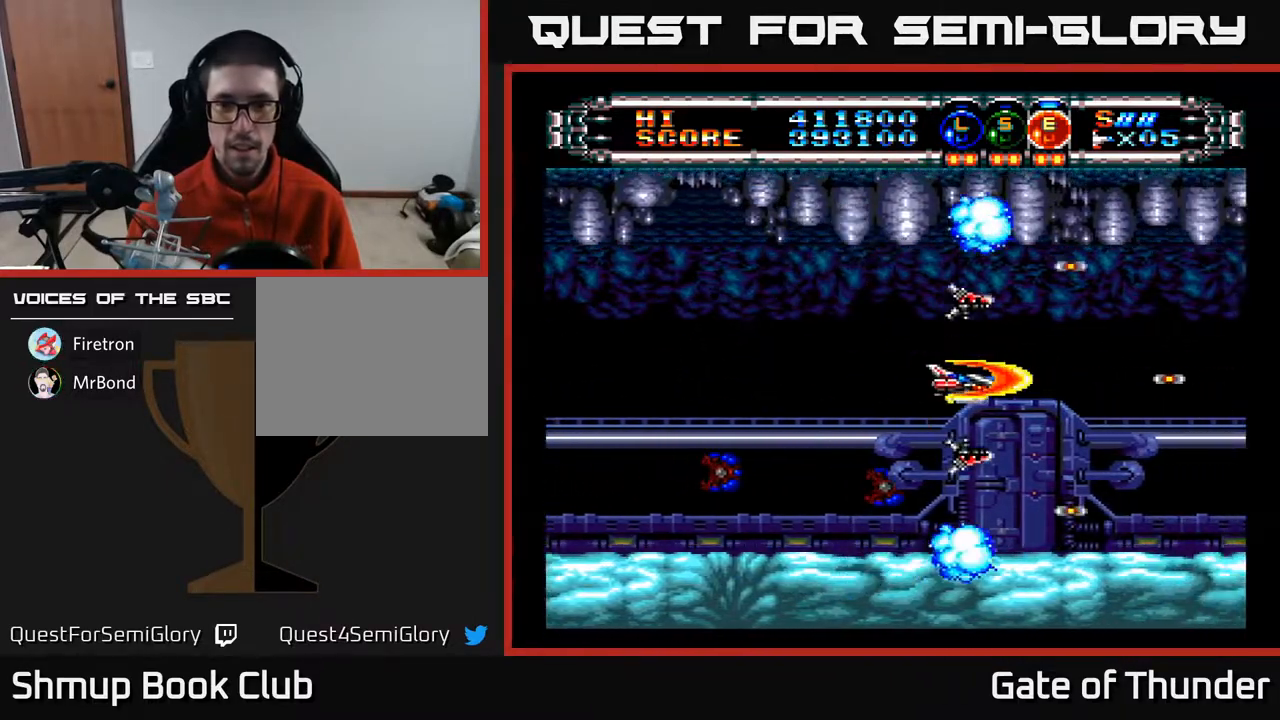
{"buttons": ["A", "DPAD_LEFT"], "left_stick": "center", "events": [[367, "DPAD_LEFT", "down"]]}
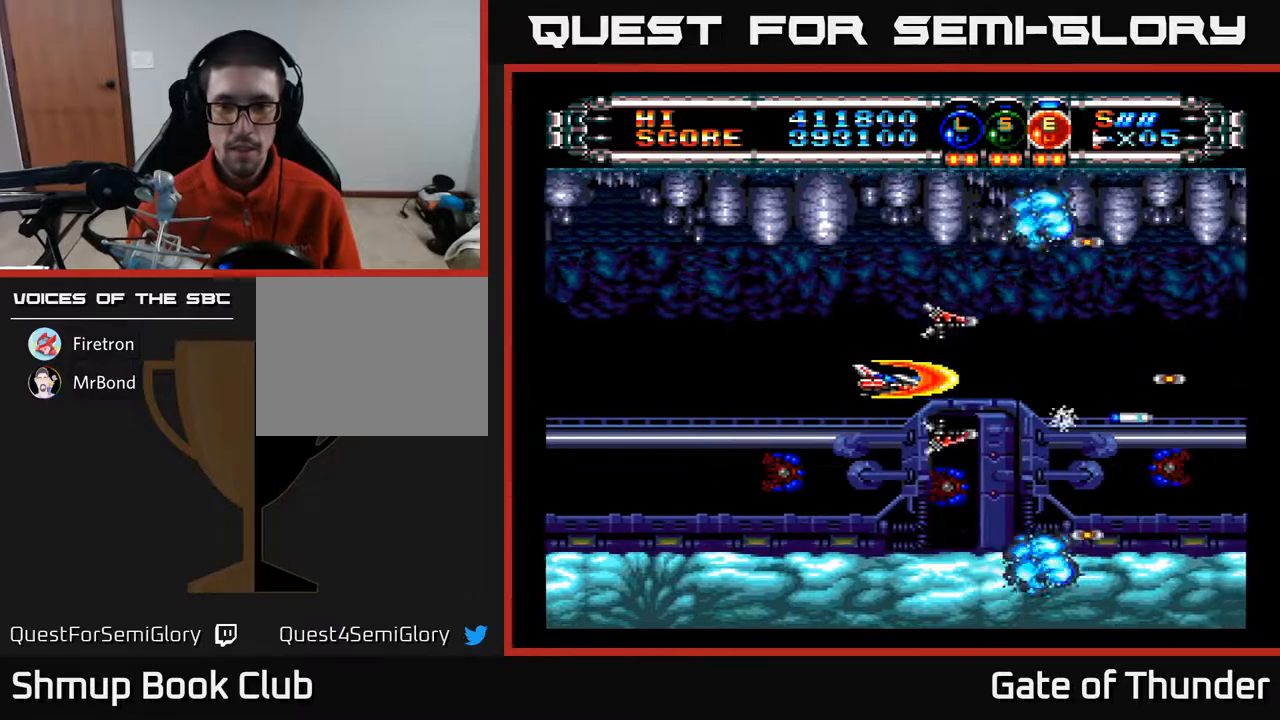
{"buttons": ["A"], "left_stick": "center", "events": [[17, "DPAD_LEFT", "up"], [350, "DPAD_UP", "down"], [400, "DPAD_UP", "up"]]}